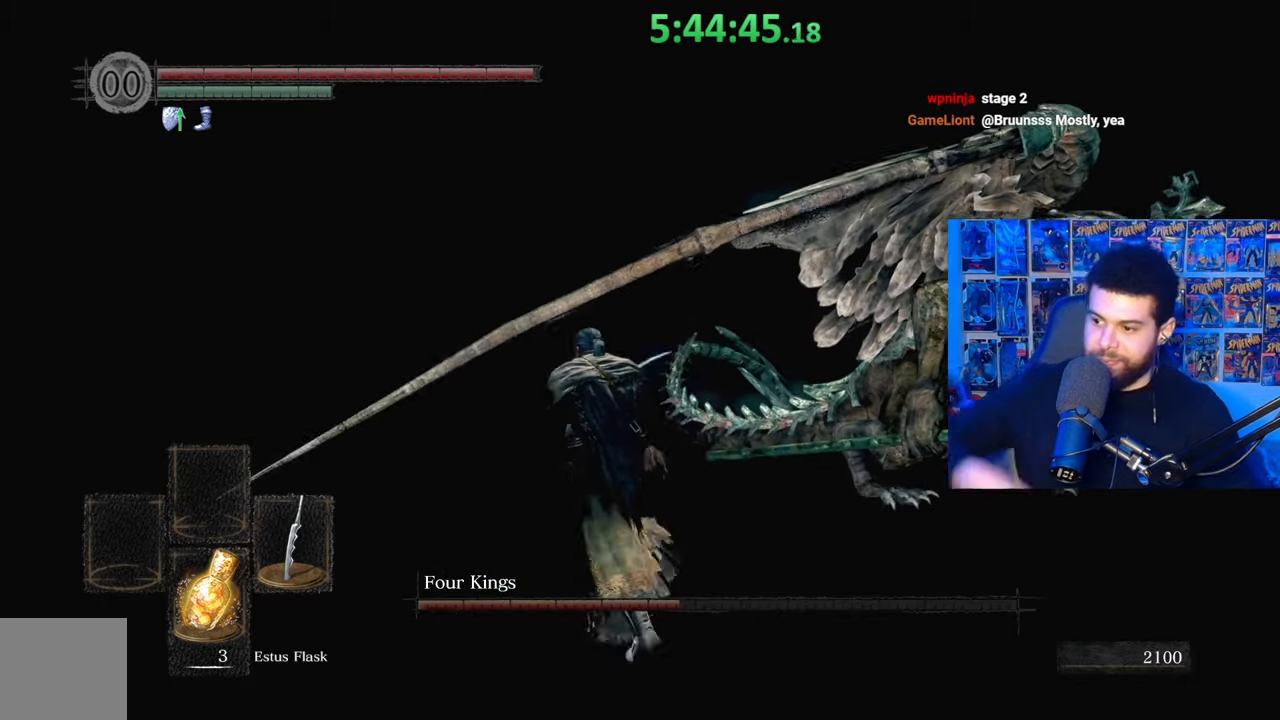
Gameplay with a controller (Xbox layout); each line is a JSON object with the inputs held at the frame after it. "events" lists button and stick changes between this image and that frame as [ms after this image, input, new state], when the widget could be followed in between.
{"buttons": [], "left_stick": "up-left", "right_stick": "up-right", "events": [[433, "right_stick", "up-right"]]}
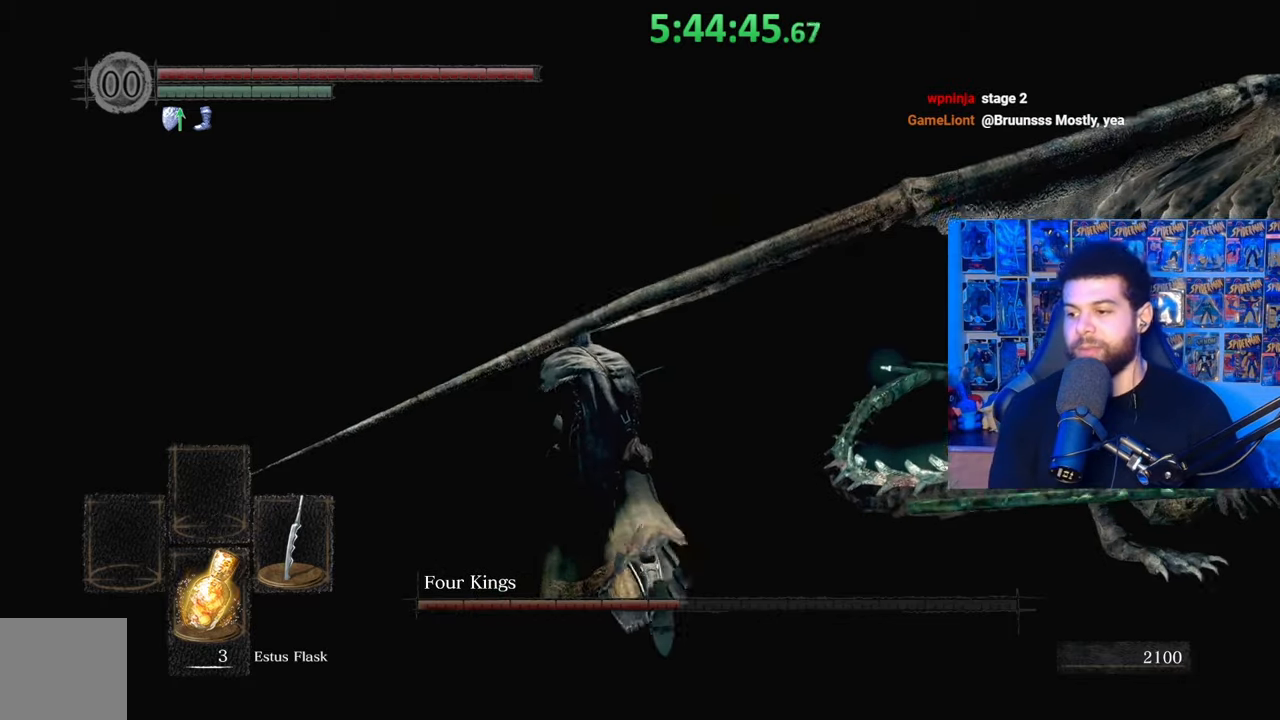
{"buttons": [], "left_stick": "left", "right_stick": "right", "events": [[67, "right_stick", "right"], [433, "left_stick", "left"]]}
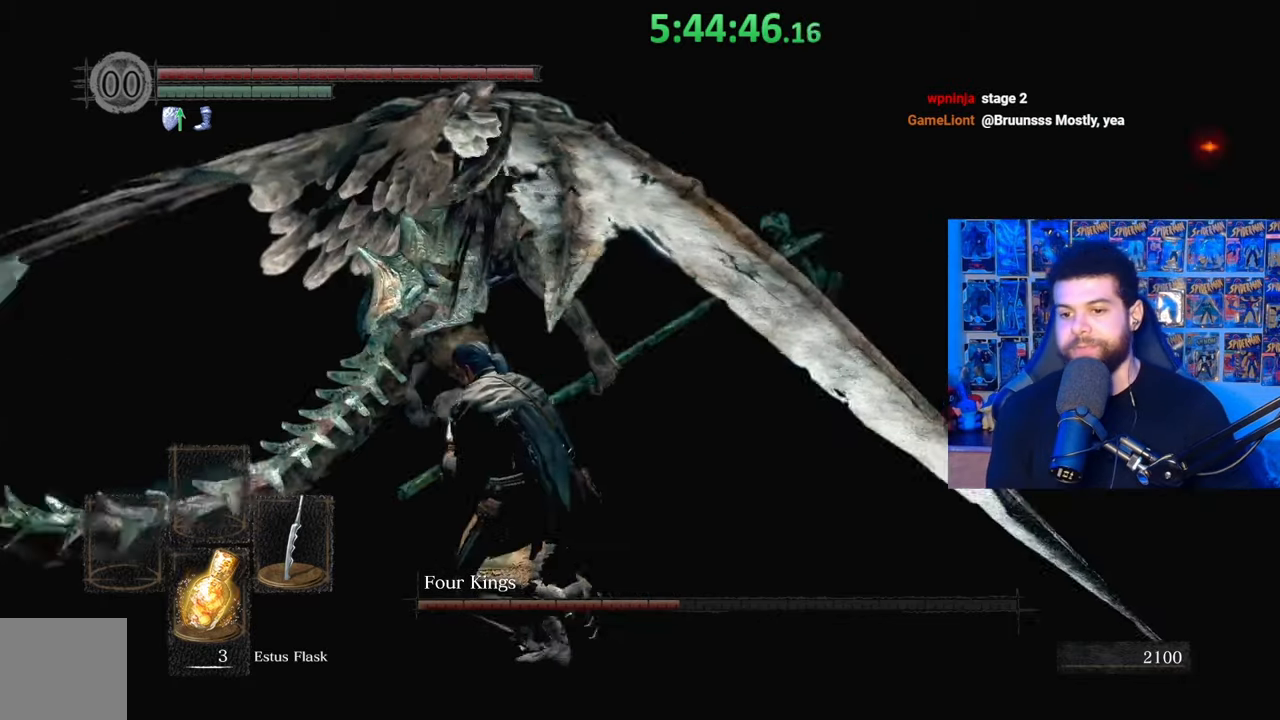
{"buttons": [], "left_stick": "left", "right_stick": "down-left", "events": [[67, "right_stick", "center"], [417, "right_stick", "down-left"]]}
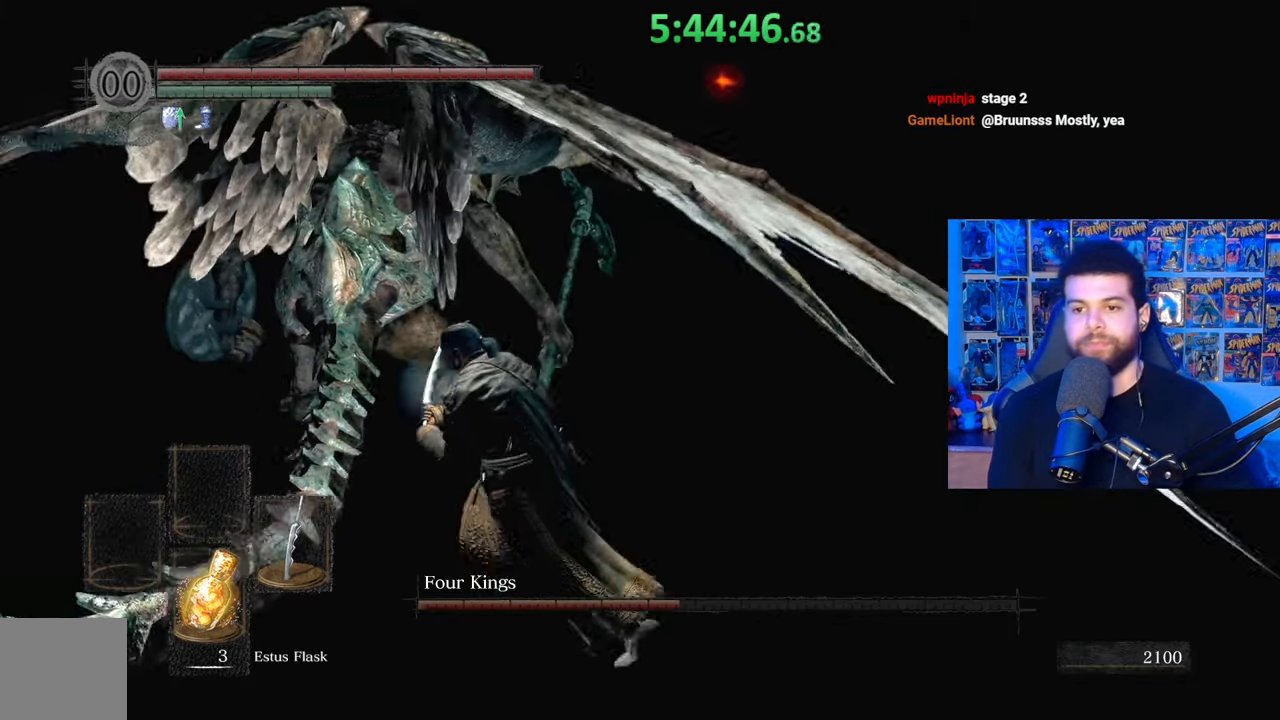
{"buttons": [], "left_stick": "up-left", "right_stick": "center", "events": [[17, "R1", "down"], [33, "left_stick", "up-left"], [100, "right_stick", "center"], [117, "R1", "up"], [167, "right_stick", "down"], [217, "R1", "down"], [283, "R1", "up"], [283, "right_stick", "center"], [383, "R1", "down"], [483, "R1", "up"]]}
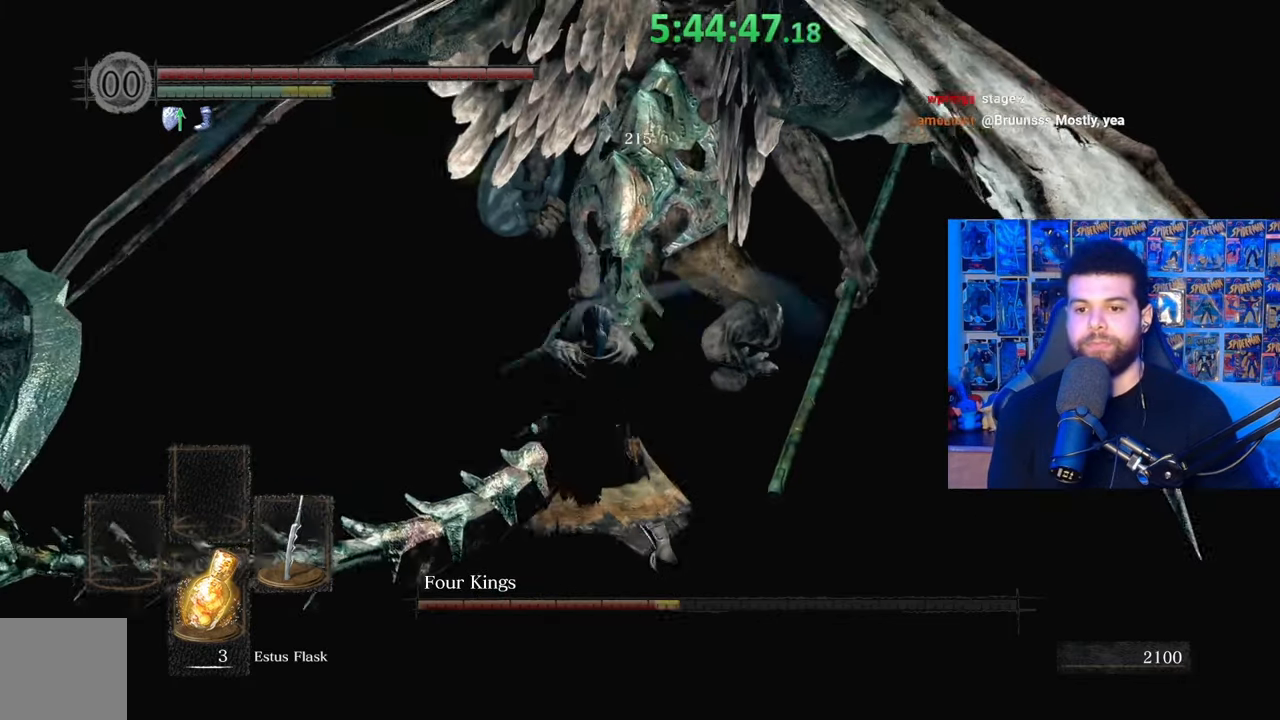
{"buttons": [], "left_stick": "up", "right_stick": "center", "events": [[33, "R1", "down"], [83, "right_stick", "up-right"], [133, "R1", "up"], [183, "left_stick", "up"], [217, "R1", "down"], [317, "R1", "up"], [317, "right_stick", "center"], [383, "R1", "down"], [483, "R1", "up"]]}
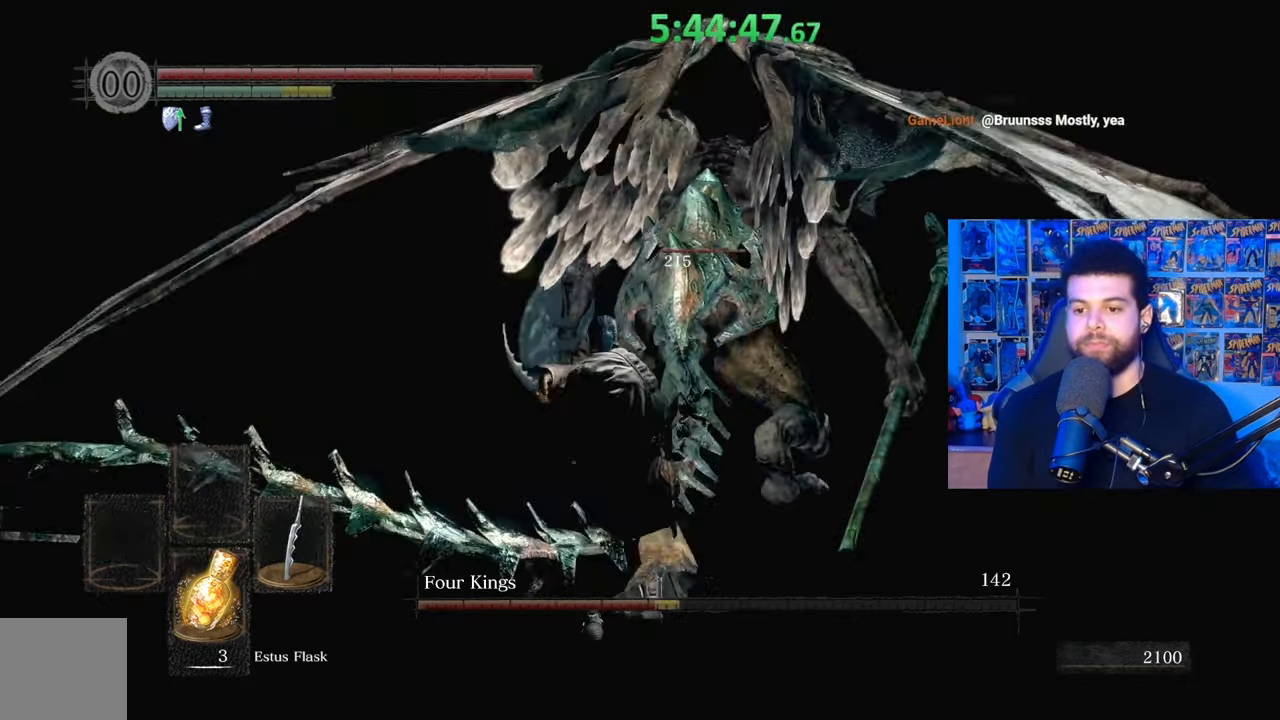
{"buttons": ["R1"], "left_stick": "up", "right_stick": "center", "events": [[33, "R1", "down"], [133, "right_stick", "up"], [167, "R1", "up"], [233, "R1", "down"], [233, "right_stick", "up-right"], [333, "R1", "up"], [333, "right_stick", "center"], [417, "R1", "down"]]}
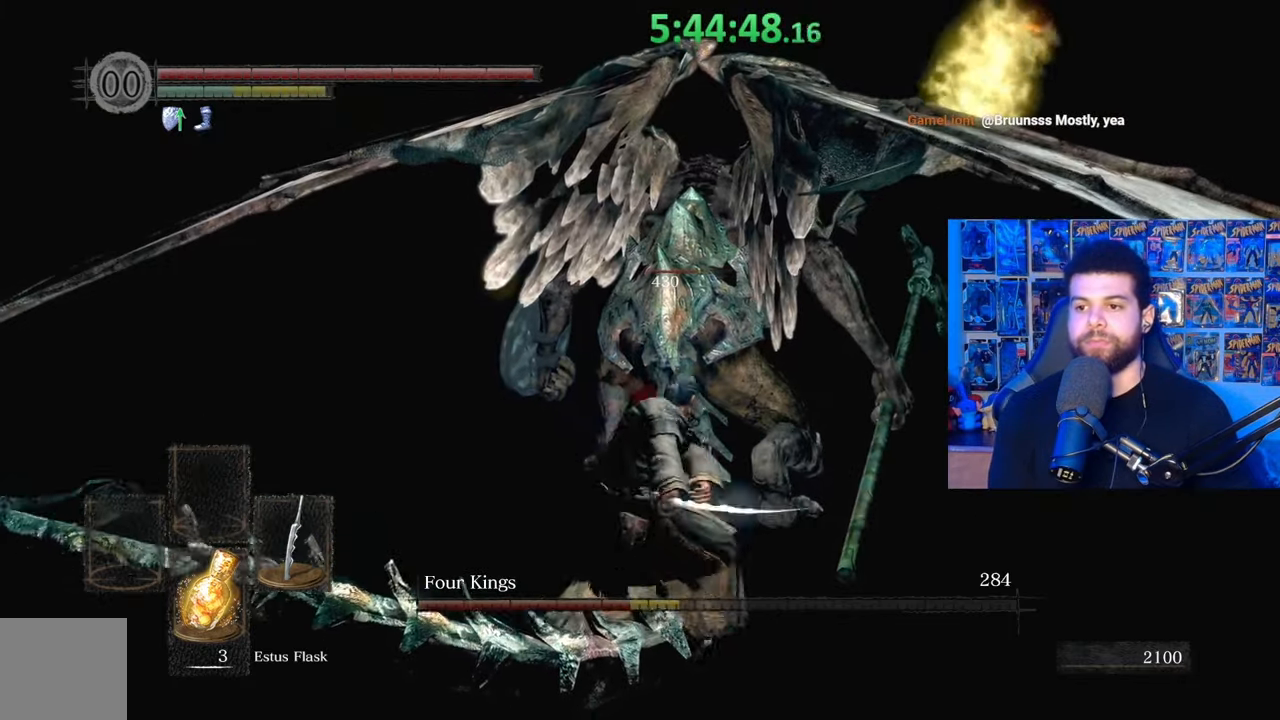
{"buttons": [], "left_stick": "left", "right_stick": "center", "events": [[17, "R1", "up"], [183, "left_stick", "up-left"], [367, "right_stick", "right"], [467, "left_stick", "left"], [483, "right_stick", "center"]]}
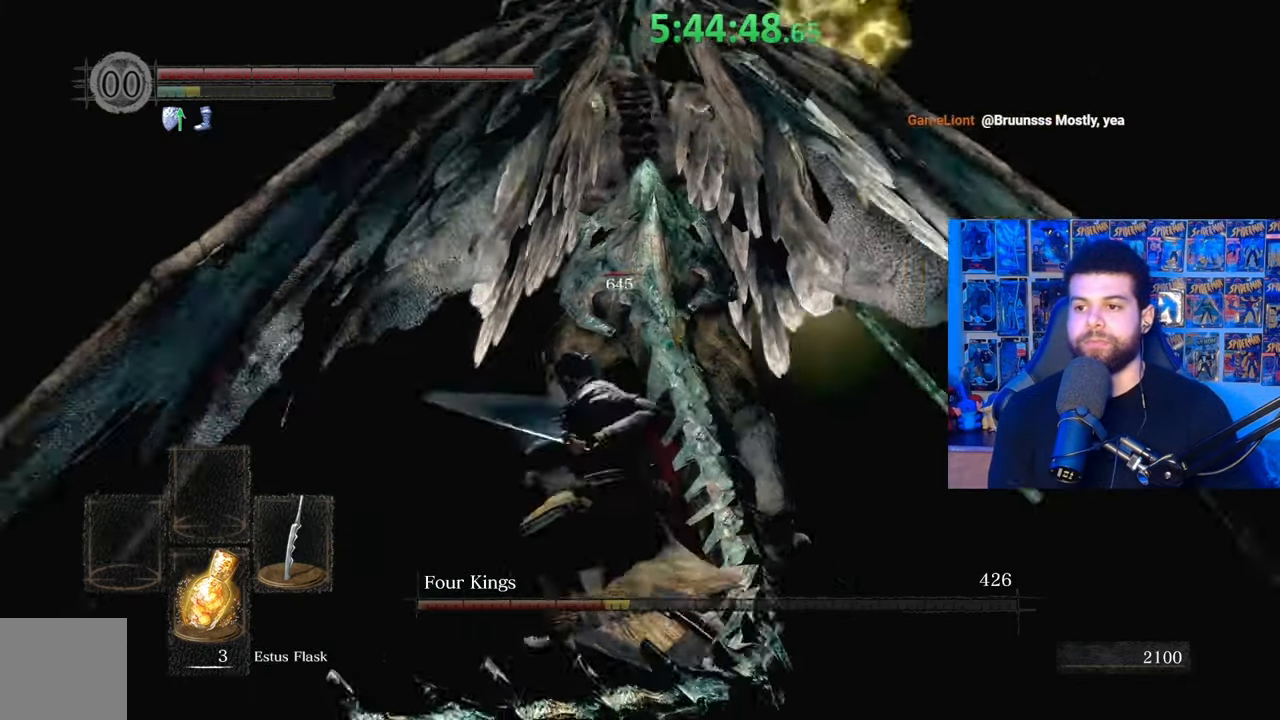
{"buttons": ["L3"], "left_stick": "left", "right_stick": "center", "events": [[167, "B", "down"], [267, "B", "up"], [367, "B", "down"], [433, "L3", "down"], [467, "B", "up"]]}
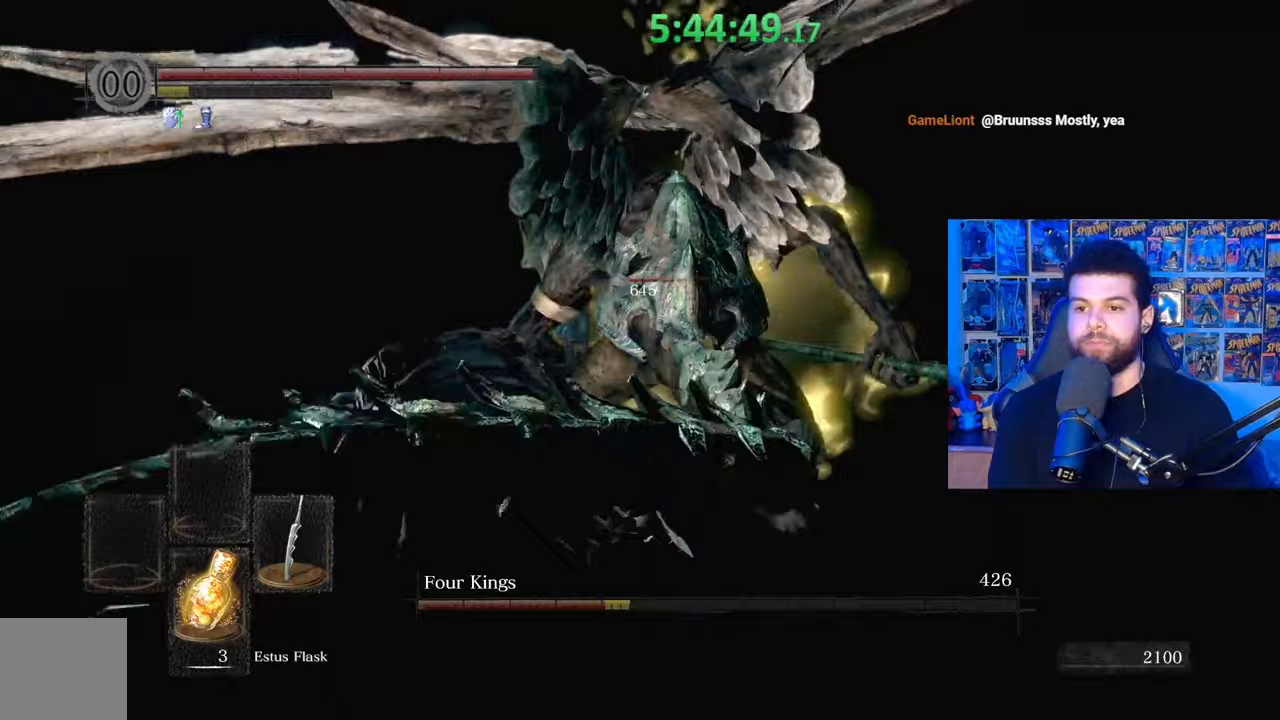
{"buttons": ["L3"], "left_stick": "left", "right_stick": "center", "events": [[83, "right_stick", "right"], [183, "right_stick", "center"], [233, "B", "down"], [333, "B", "up"], [433, "B", "down"], [483, "B", "up"]]}
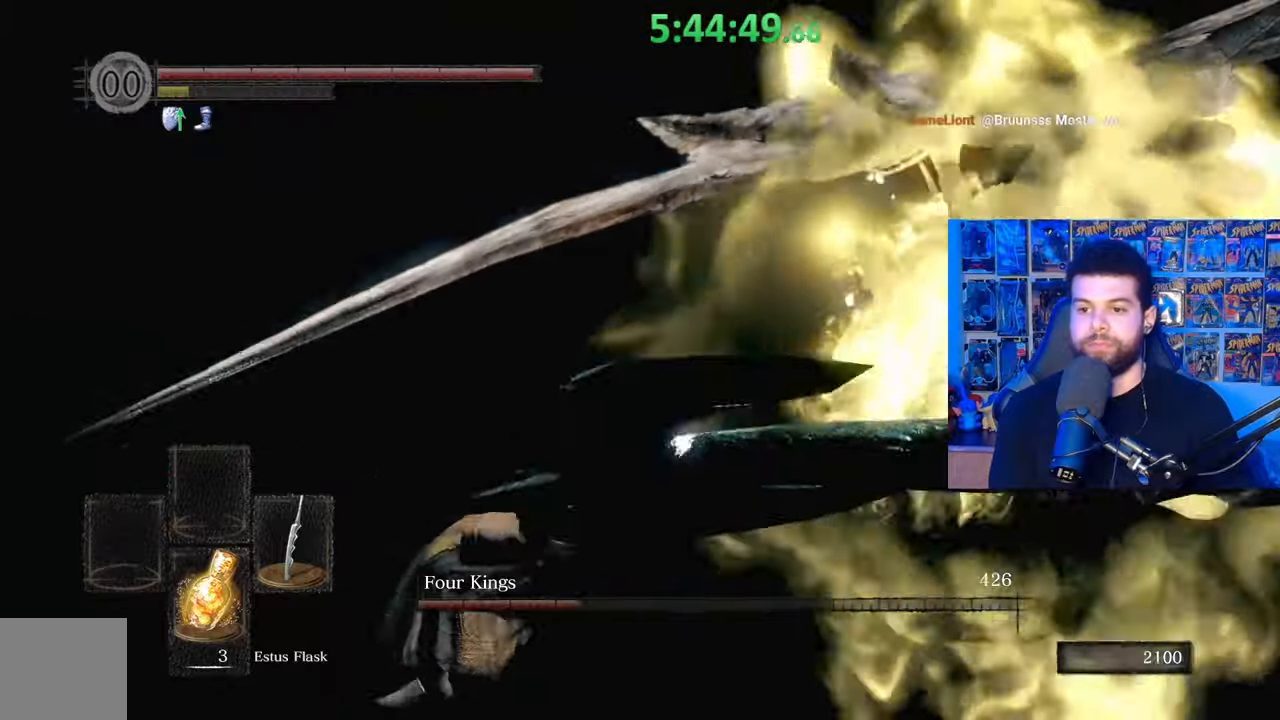
{"buttons": [], "left_stick": "left", "right_stick": "center", "events": [[67, "B", "down"], [133, "B", "up"], [317, "right_stick", "right"], [417, "L3", "up"], [483, "right_stick", "center"]]}
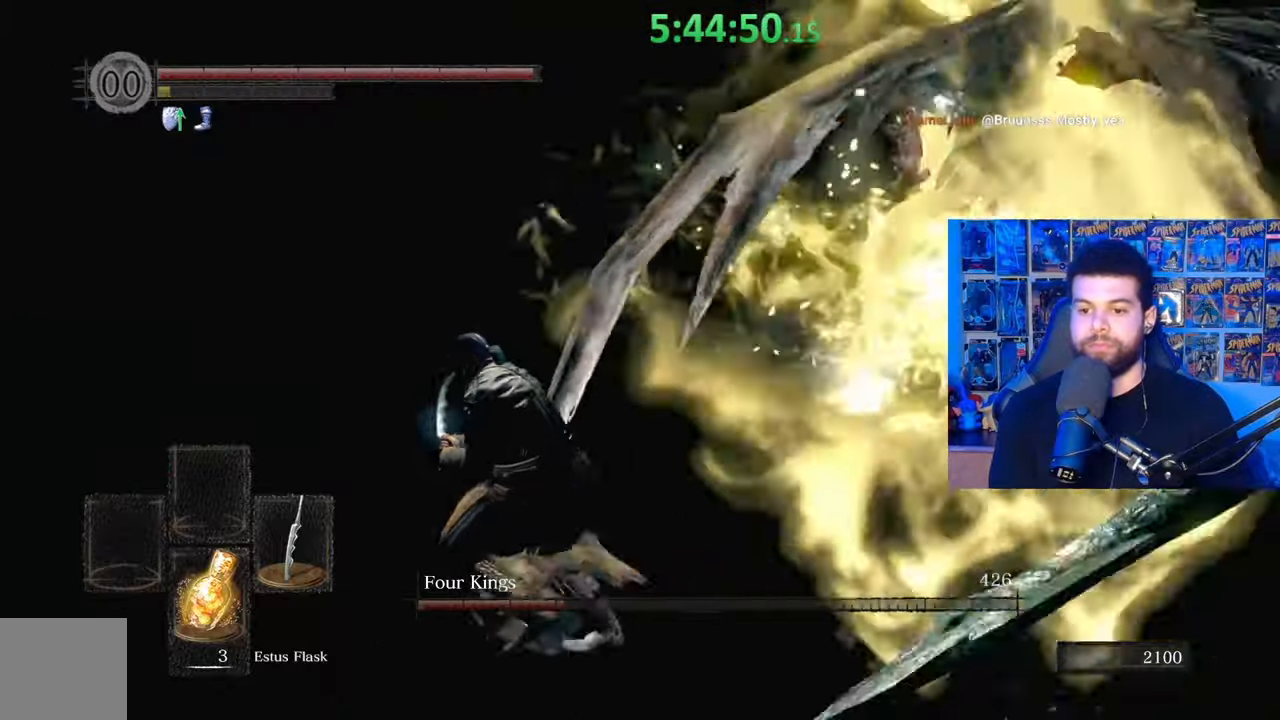
{"buttons": [], "left_stick": "left", "right_stick": "center", "events": [[317, "right_stick", "right"], [467, "right_stick", "center"]]}
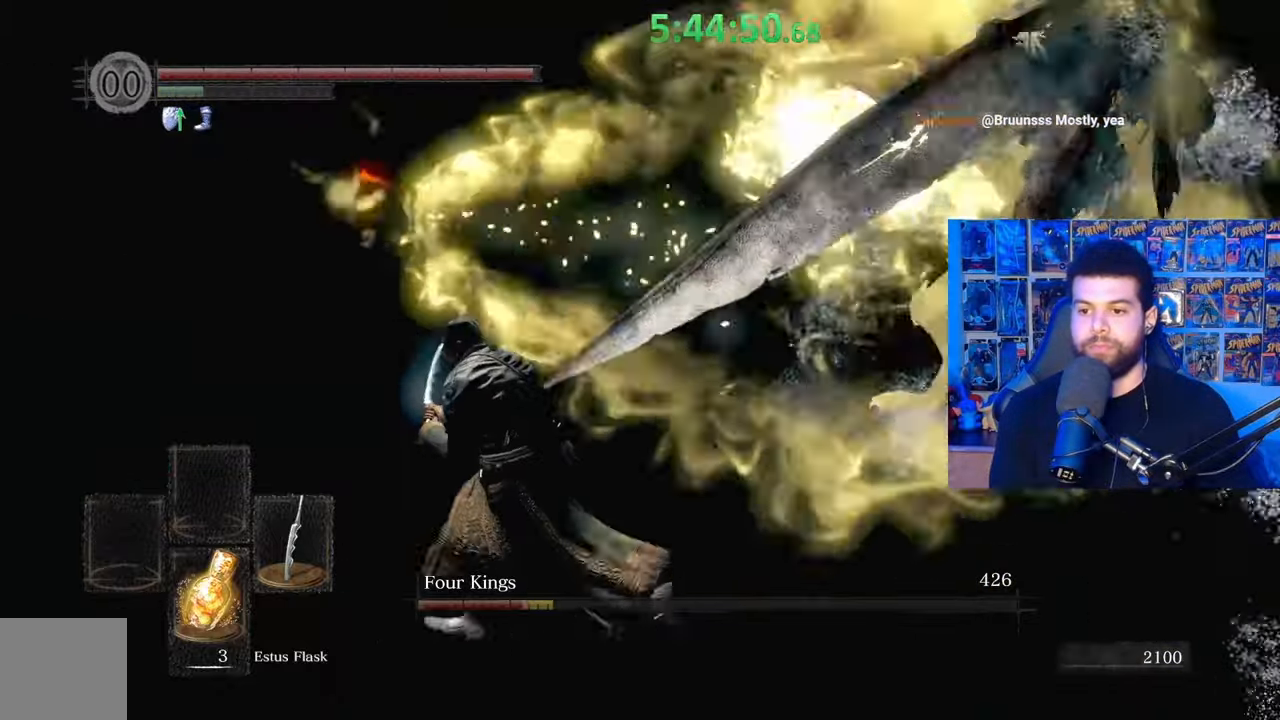
{"buttons": [], "left_stick": "center", "right_stick": "center", "events": [[33, "left_stick", "center"]]}
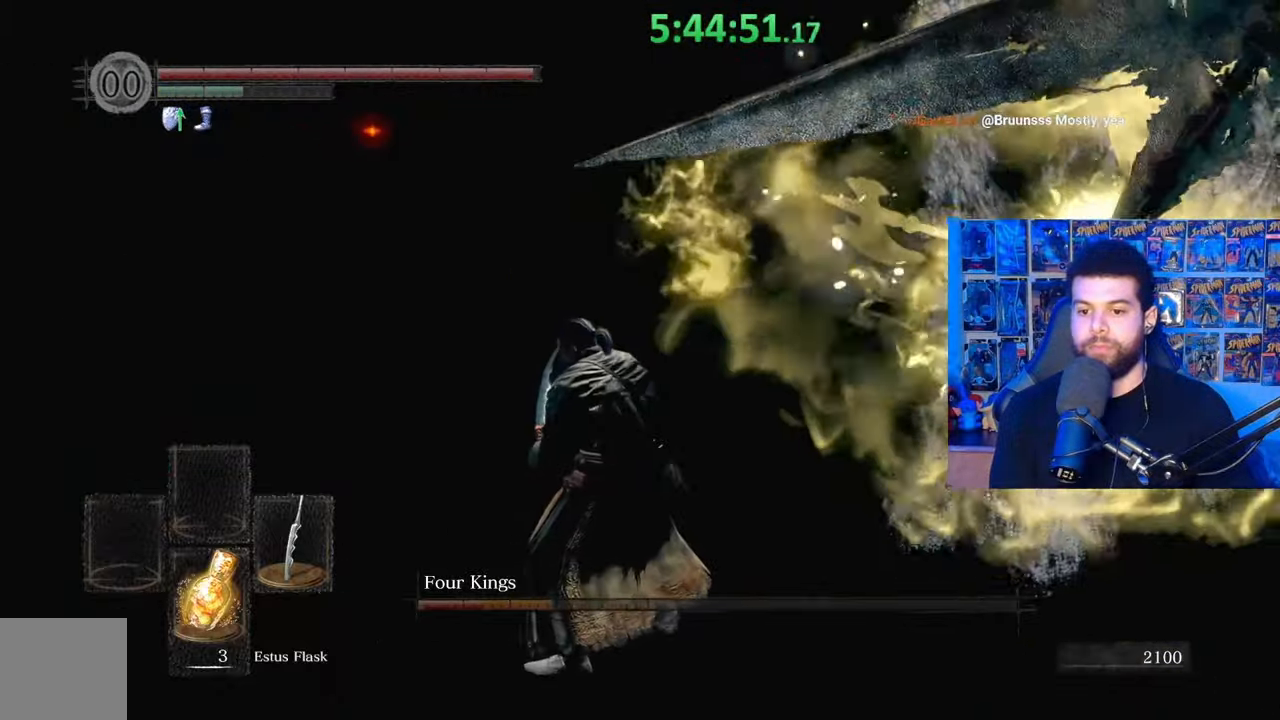
{"buttons": [], "left_stick": "center", "right_stick": "center", "events": []}
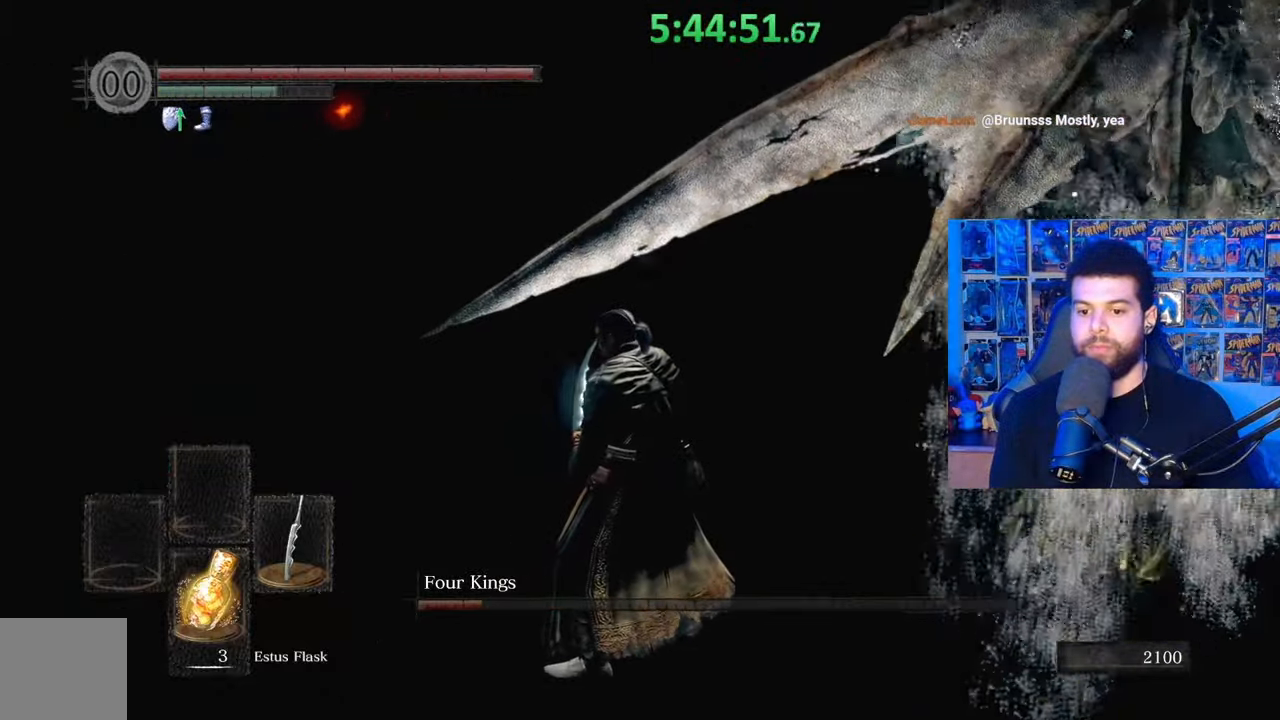
{"buttons": [], "left_stick": "up", "right_stick": "center", "events": [[483, "left_stick", "up"]]}
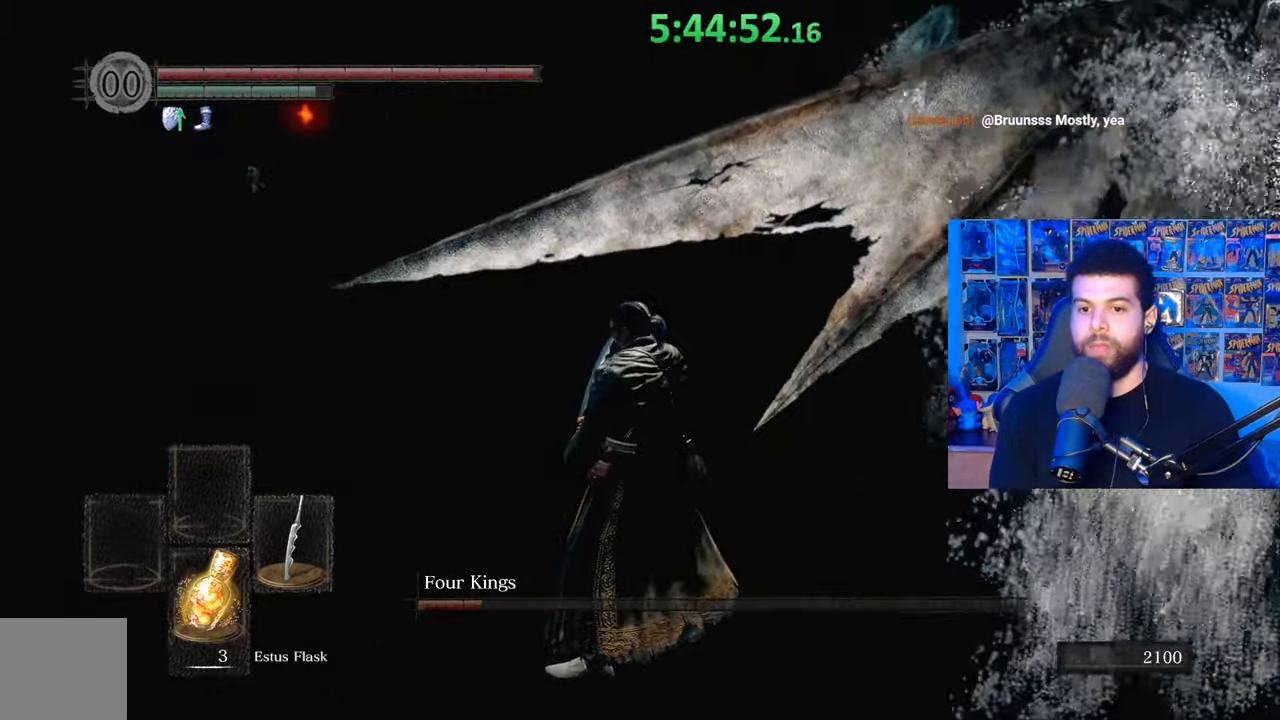
{"buttons": [], "left_stick": "up", "right_stick": "center", "events": []}
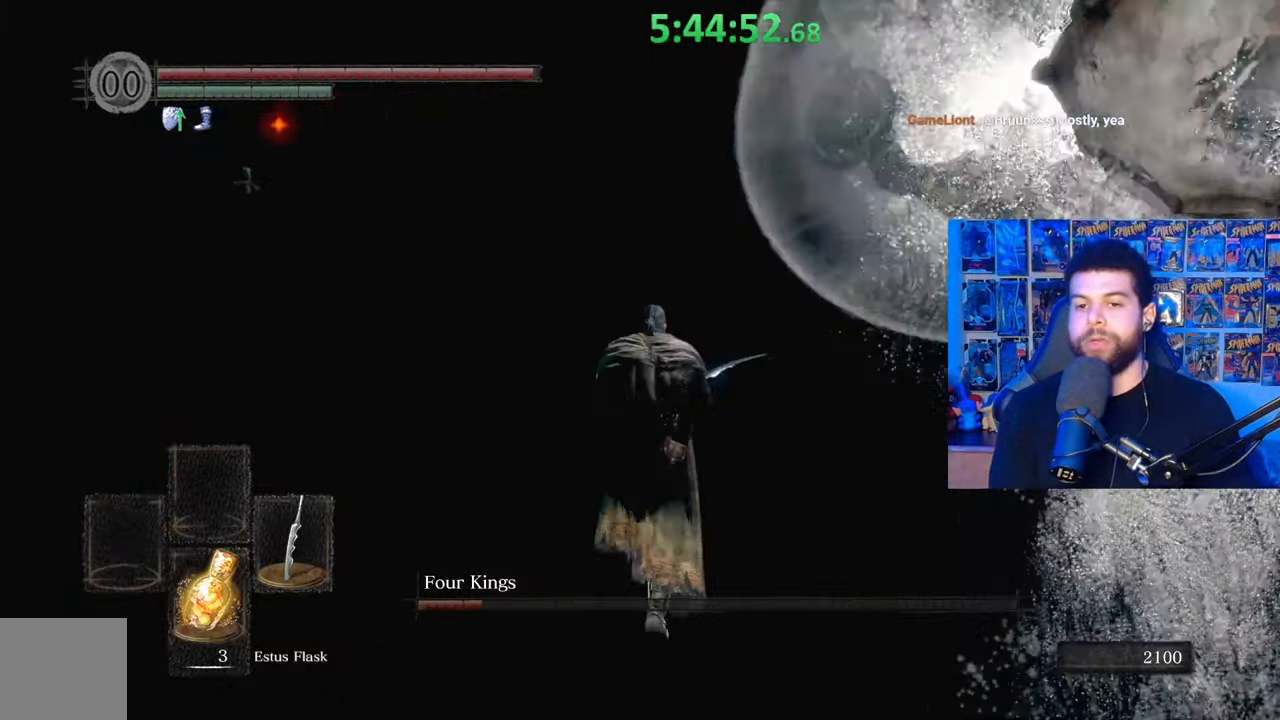
{"buttons": [], "left_stick": "up", "right_stick": "center", "events": []}
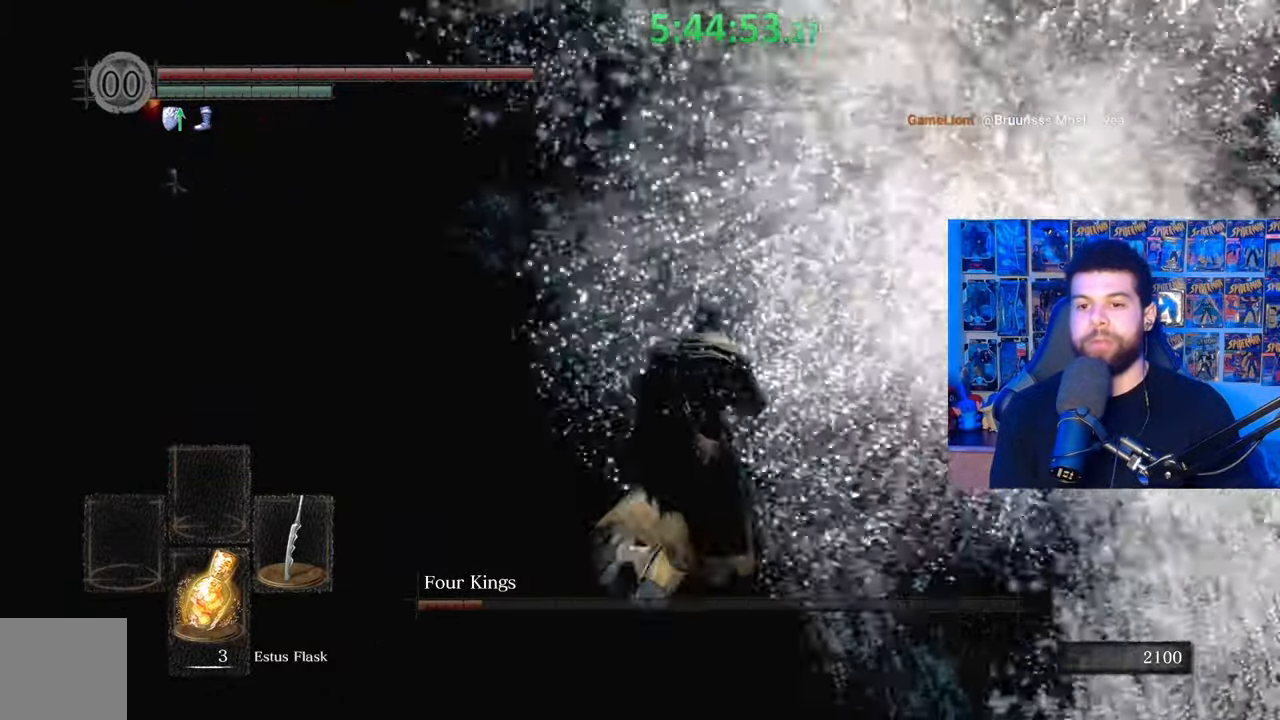
{"buttons": [], "left_stick": "up", "right_stick": "center", "events": [[183, "right_stick", "left"], [383, "right_stick", "center"]]}
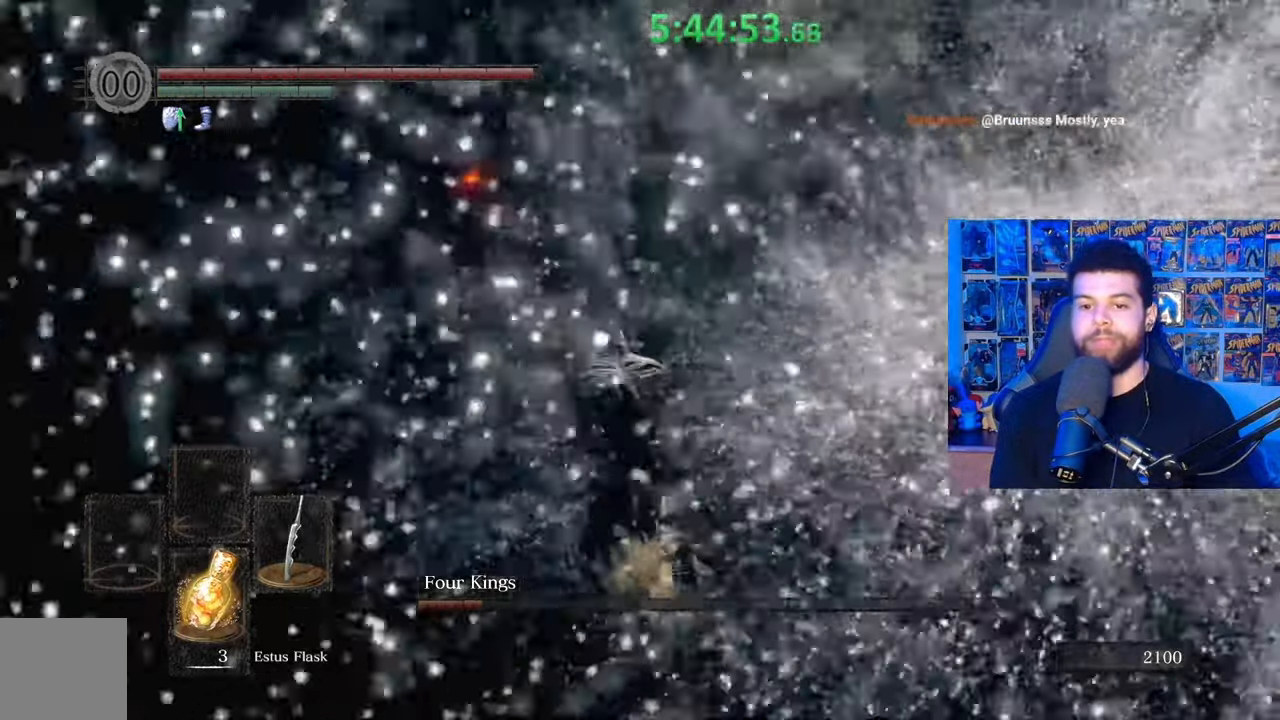
{"buttons": ["B"], "left_stick": "up", "right_stick": "center", "events": [[33, "B", "down"]]}
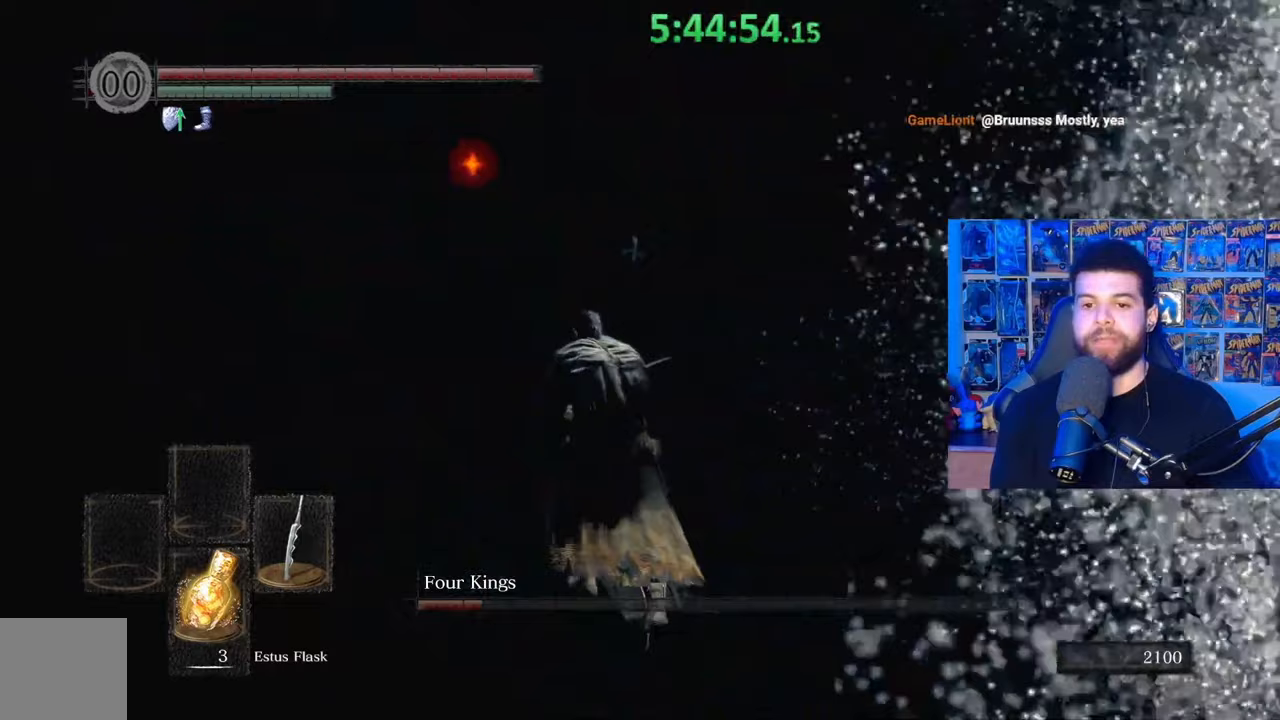
{"buttons": ["B"], "left_stick": "up", "right_stick": "center", "events": []}
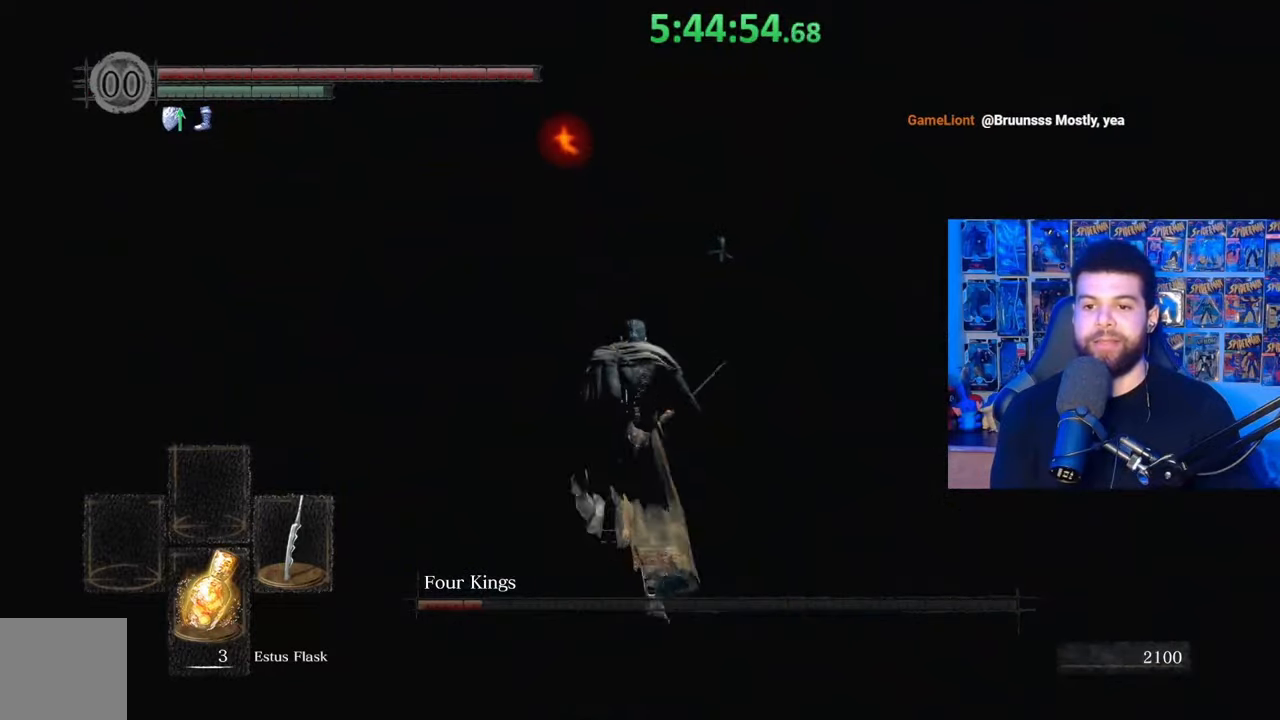
{"buttons": ["B"], "left_stick": "up-left", "right_stick": "center", "events": [[383, "left_stick", "up-left"]]}
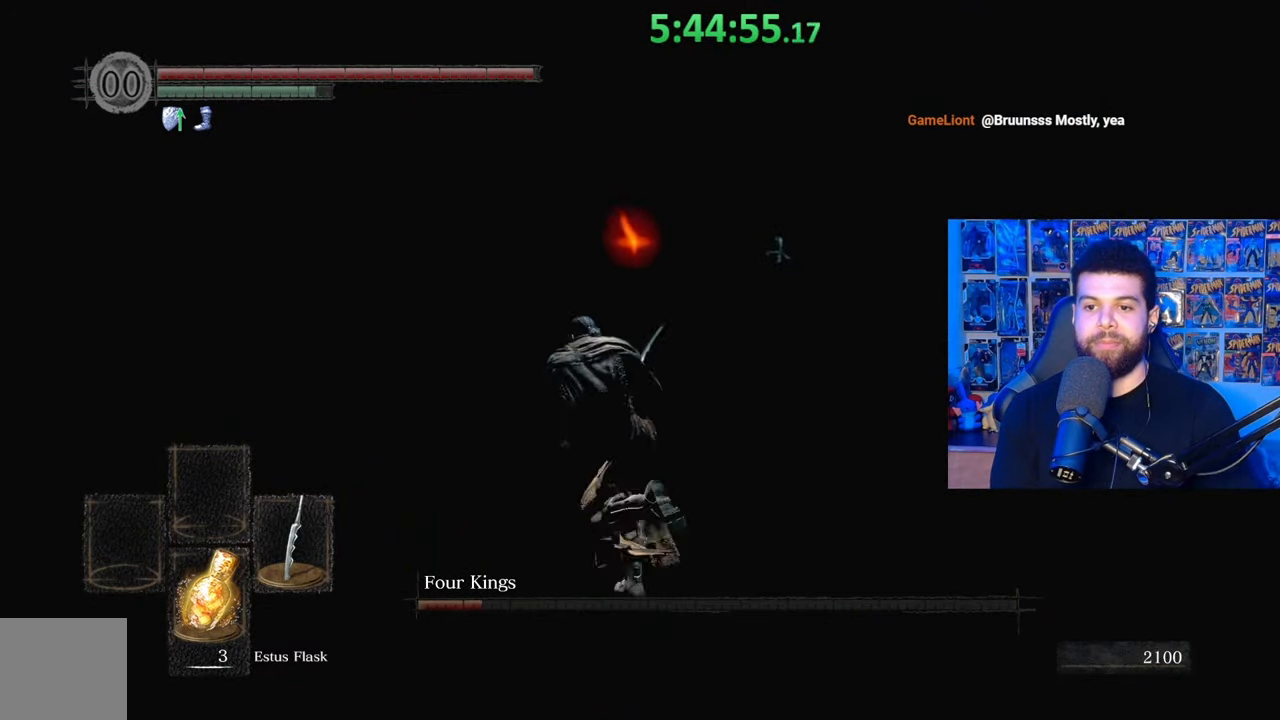
{"buttons": ["B"], "left_stick": "left", "right_stick": "right", "events": [[67, "left_stick", "left"], [367, "right_stick", "right"]]}
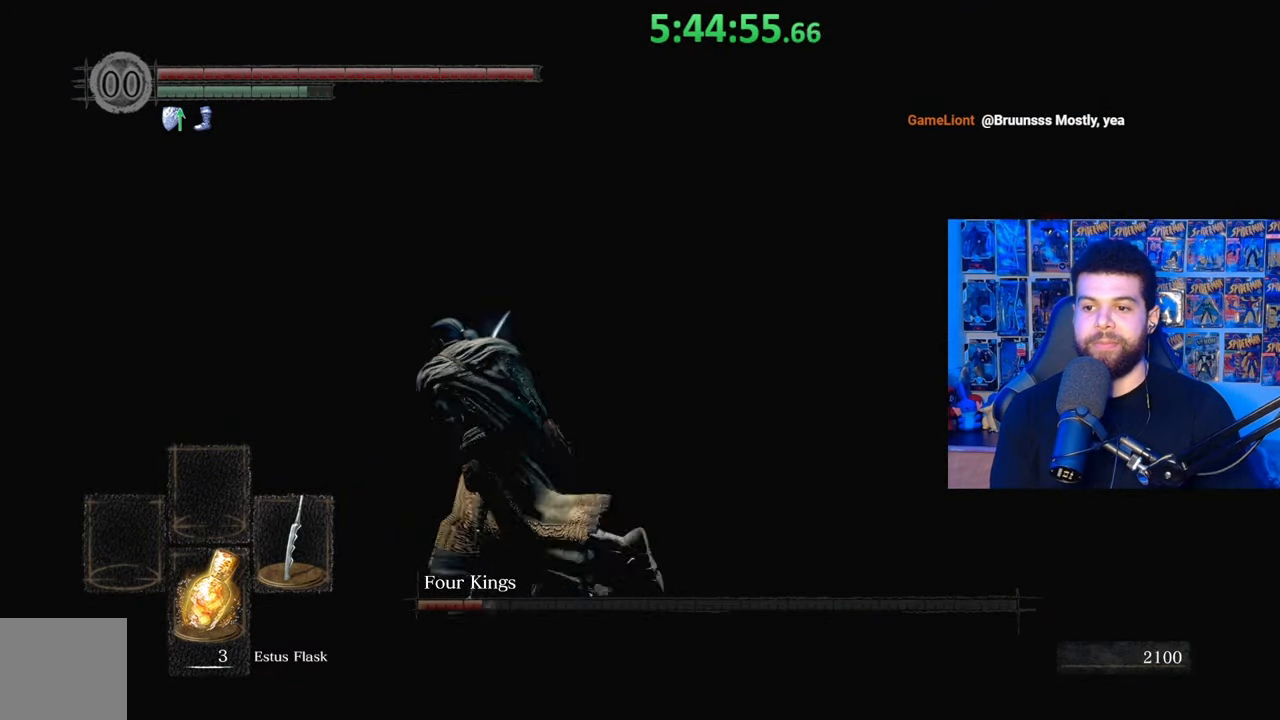
{"buttons": ["B"], "left_stick": "up-left", "right_stick": "center", "events": [[283, "left_stick", "up-left"], [367, "right_stick", "center"]]}
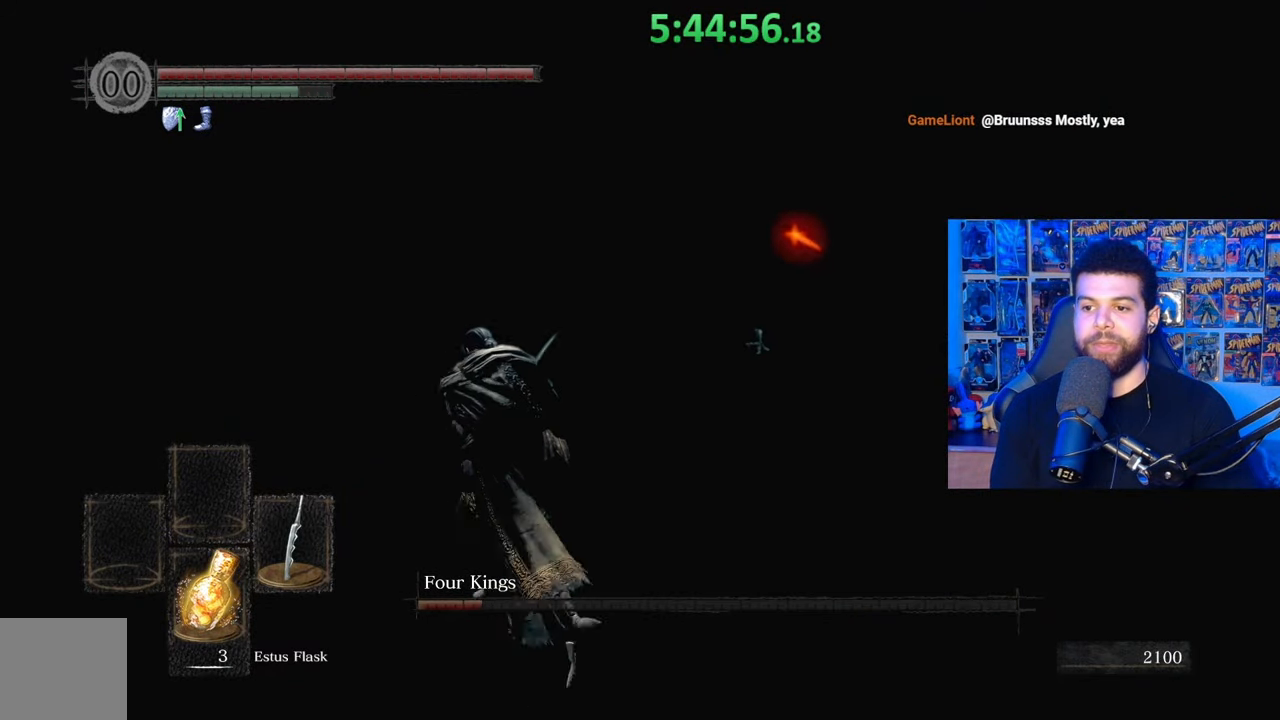
{"buttons": ["B"], "left_stick": "up-left", "right_stick": "center", "events": [[33, "B", "up"], [283, "right_stick", "right"], [417, "right_stick", "center"], [483, "B", "down"]]}
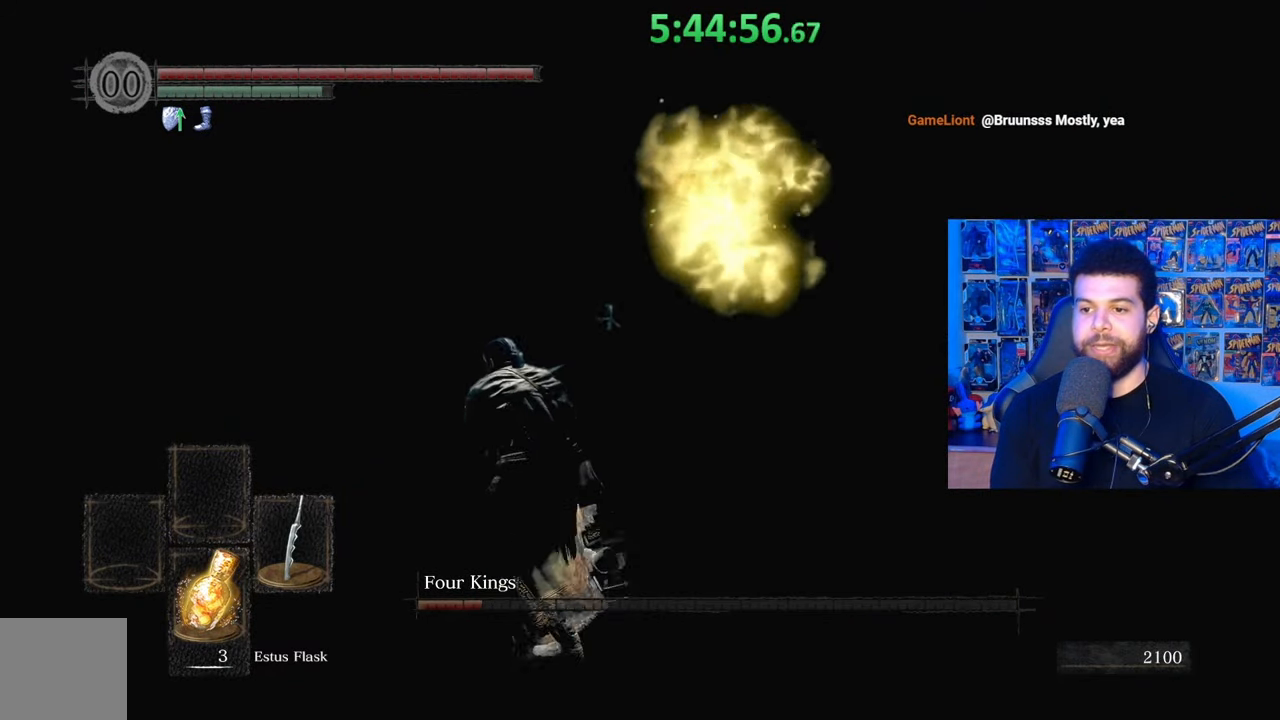
{"buttons": ["B"], "left_stick": "up-left", "right_stick": "center", "events": [[367, "right_stick", "right"], [483, "right_stick", "center"]]}
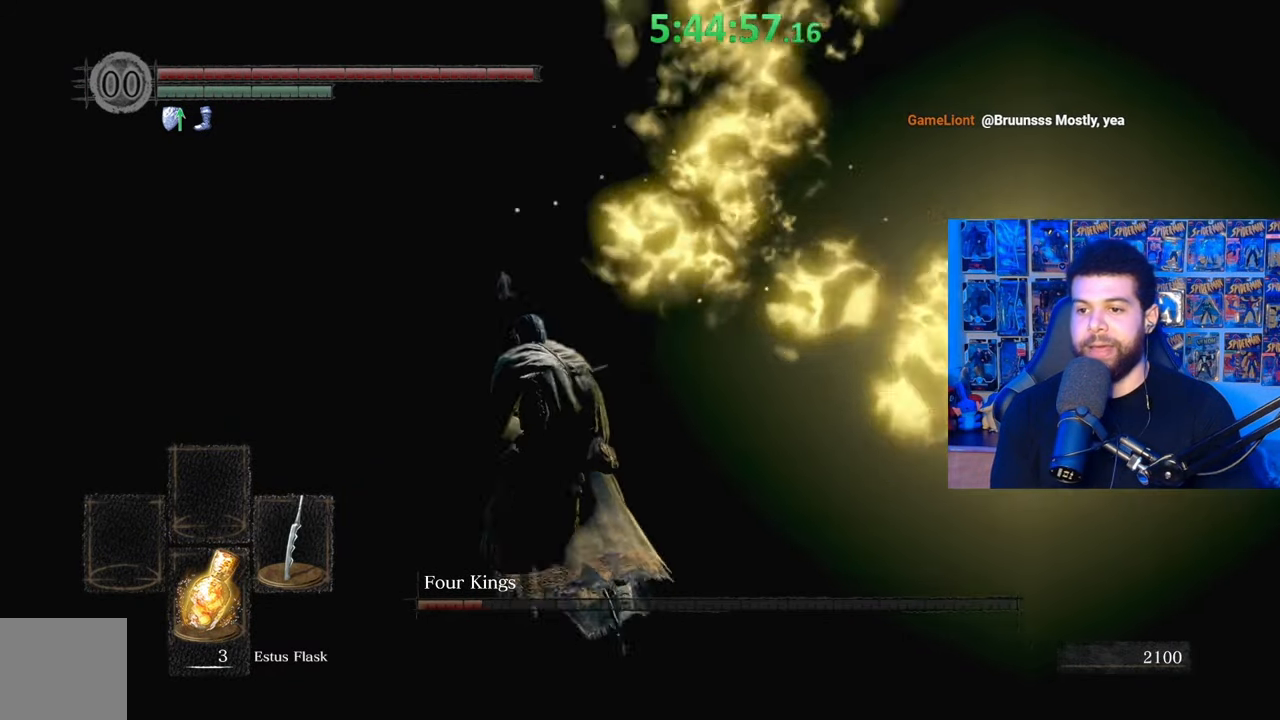
{"buttons": ["B"], "left_stick": "up-left", "right_stick": "right", "events": [[267, "right_stick", "right"]]}
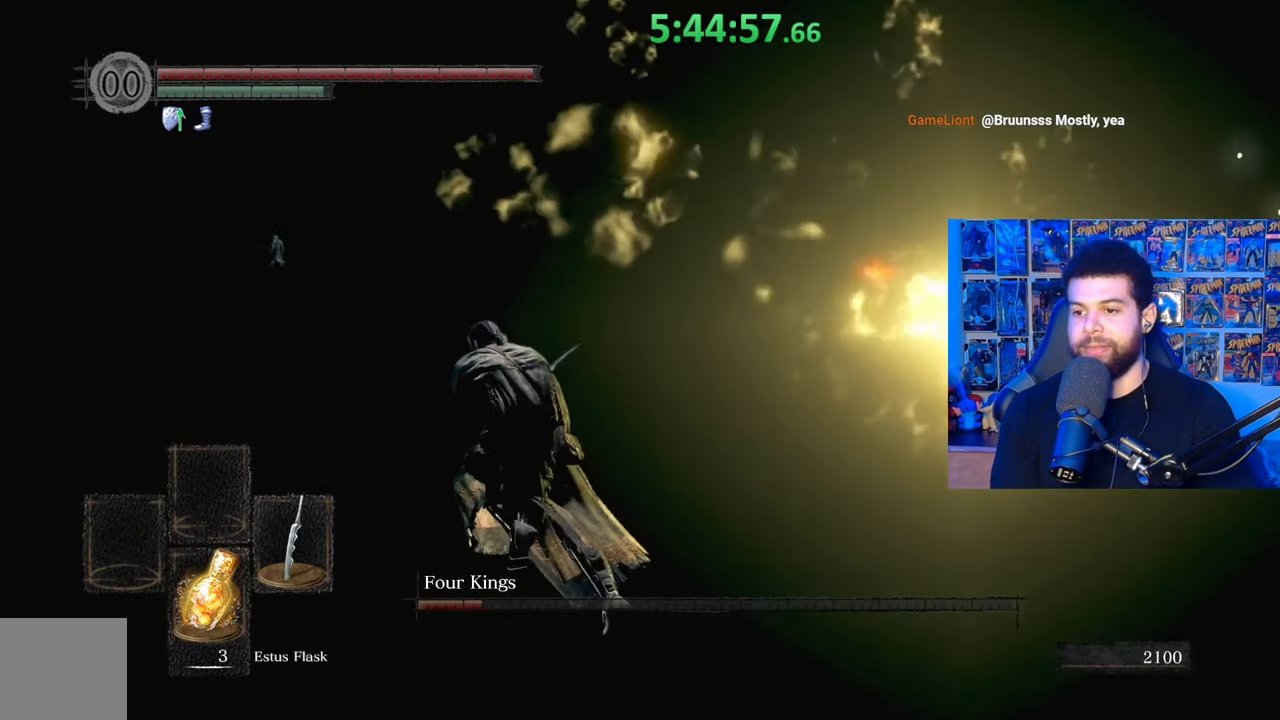
{"buttons": ["B"], "left_stick": "up-left", "right_stick": "right", "events": []}
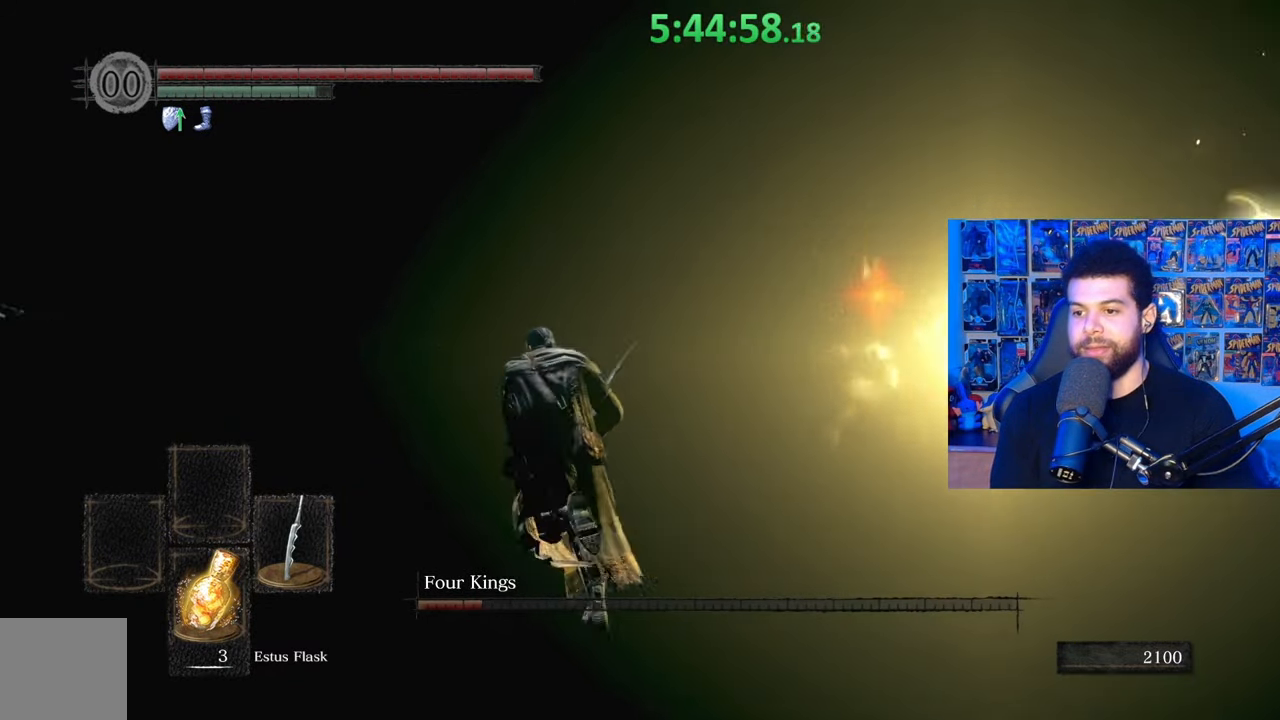
{"buttons": ["B"], "left_stick": "up-left", "right_stick": "right", "events": []}
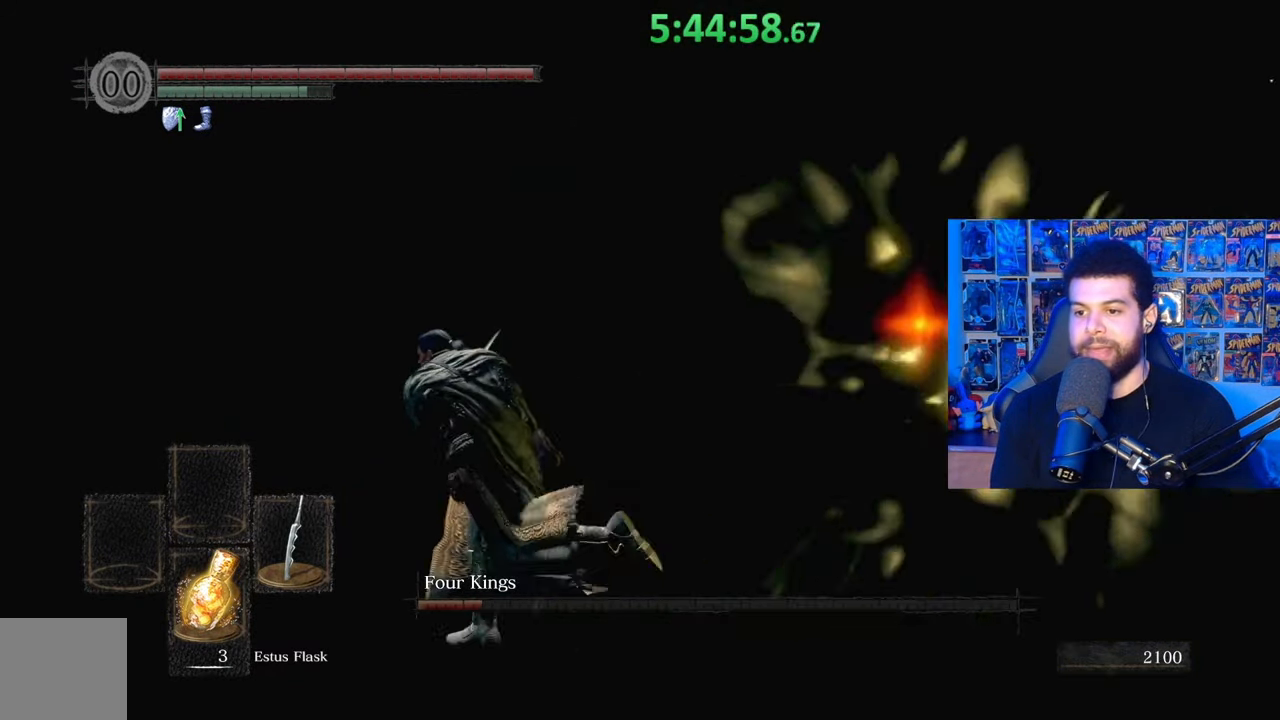
{"buttons": ["B"], "left_stick": "up-left", "right_stick": "right", "events": []}
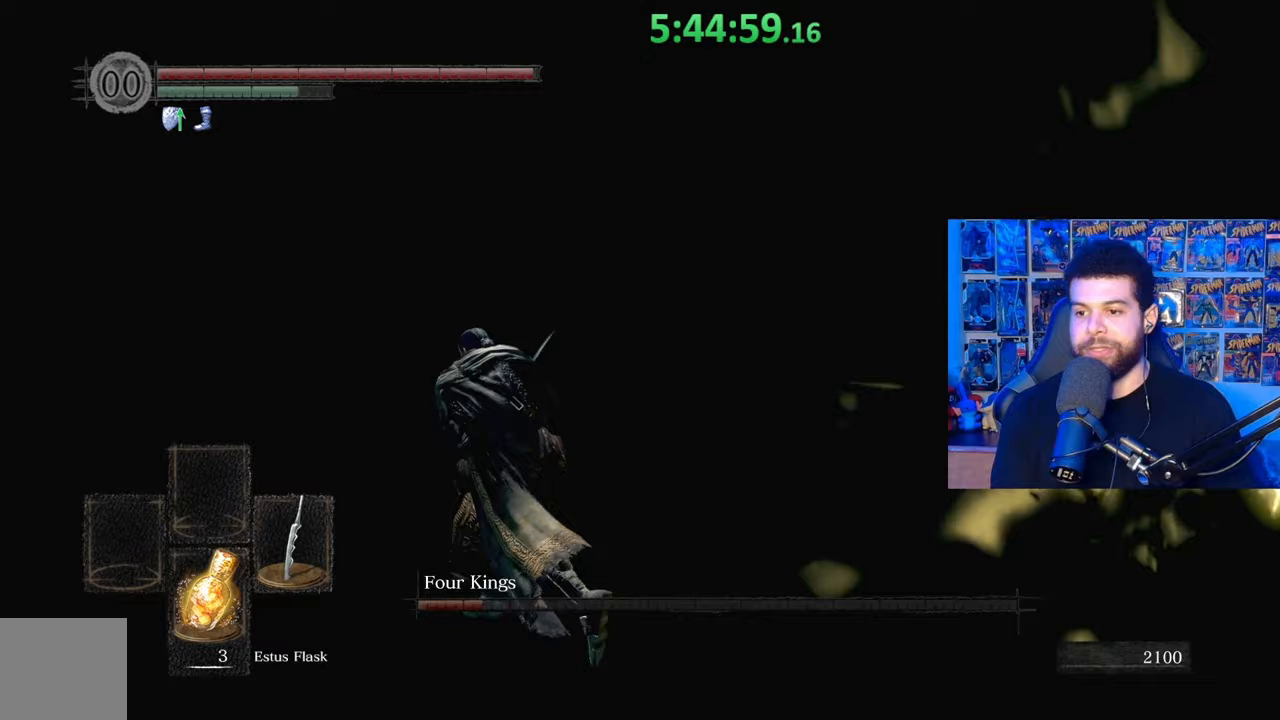
{"buttons": ["B"], "left_stick": "down-left", "right_stick": "right", "events": [[117, "left_stick", "left"], [417, "left_stick", "down-left"]]}